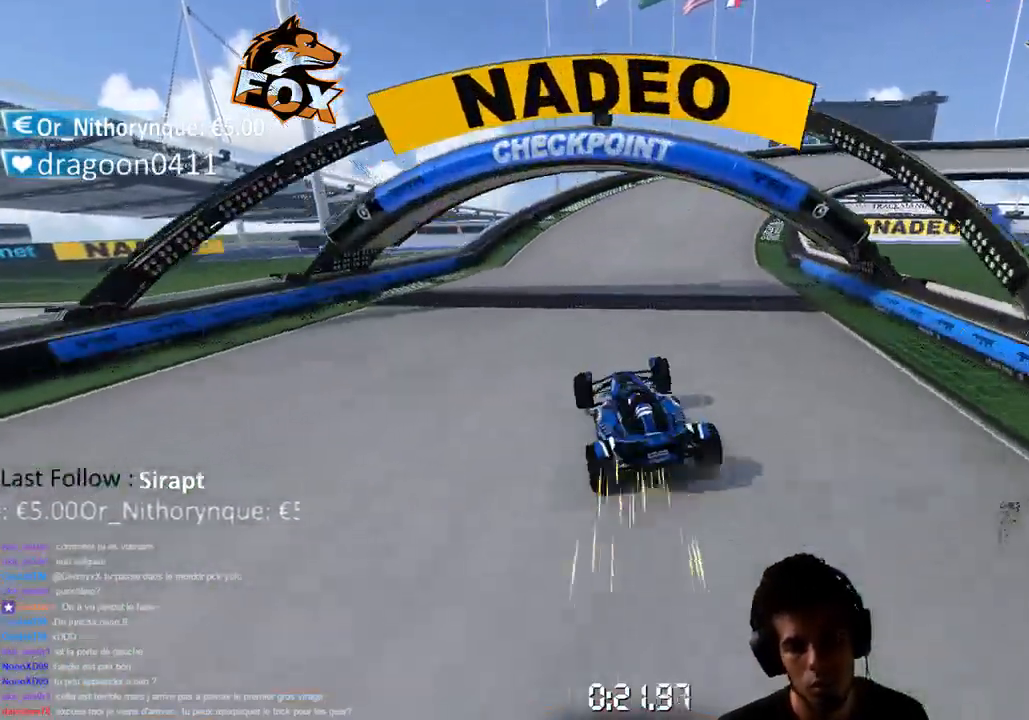
Gameplay with a controller (PlayStation layout); each line is a JSON object with the inputs held at the frame after it. "events" lists button and stick changes between this image and that frame as [ms after this image, input, new state], when the widget could be followed in between. Not read: L3.
{"buttons": ["CROSS"], "left_stick": "up-right", "right_stick": "center", "events": [[200, "left_stick", "center"], [300, "left_stick", "up-right"]]}
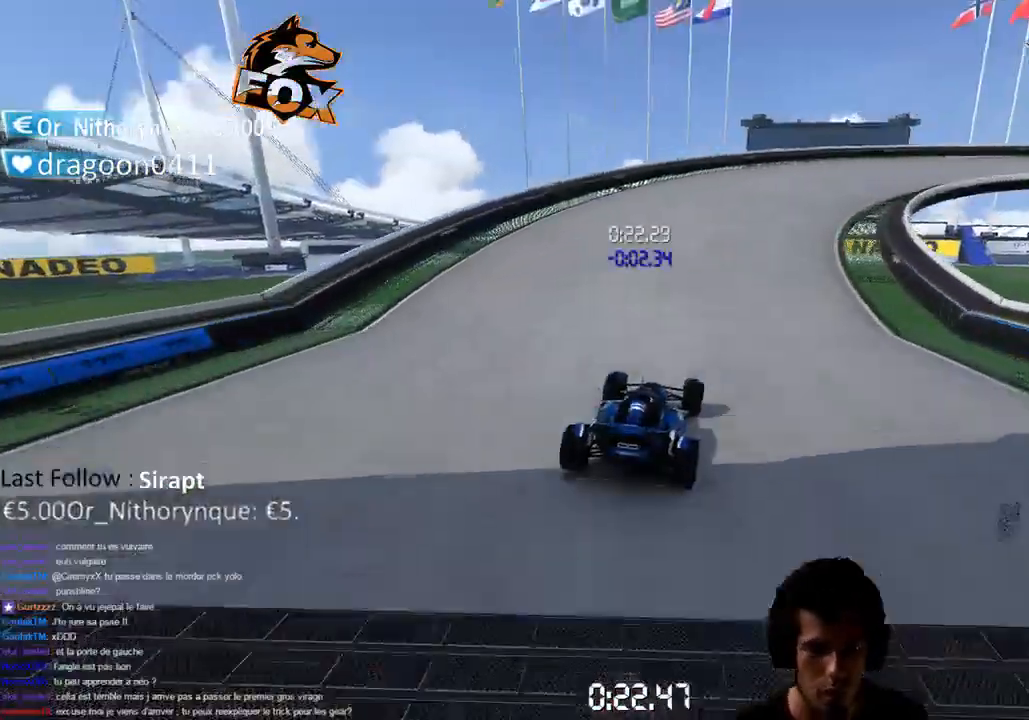
{"buttons": ["CROSS"], "left_stick": "center", "right_stick": "center", "events": [[83, "left_stick", "center"], [217, "left_stick", "up-right"], [483, "left_stick", "center"]]}
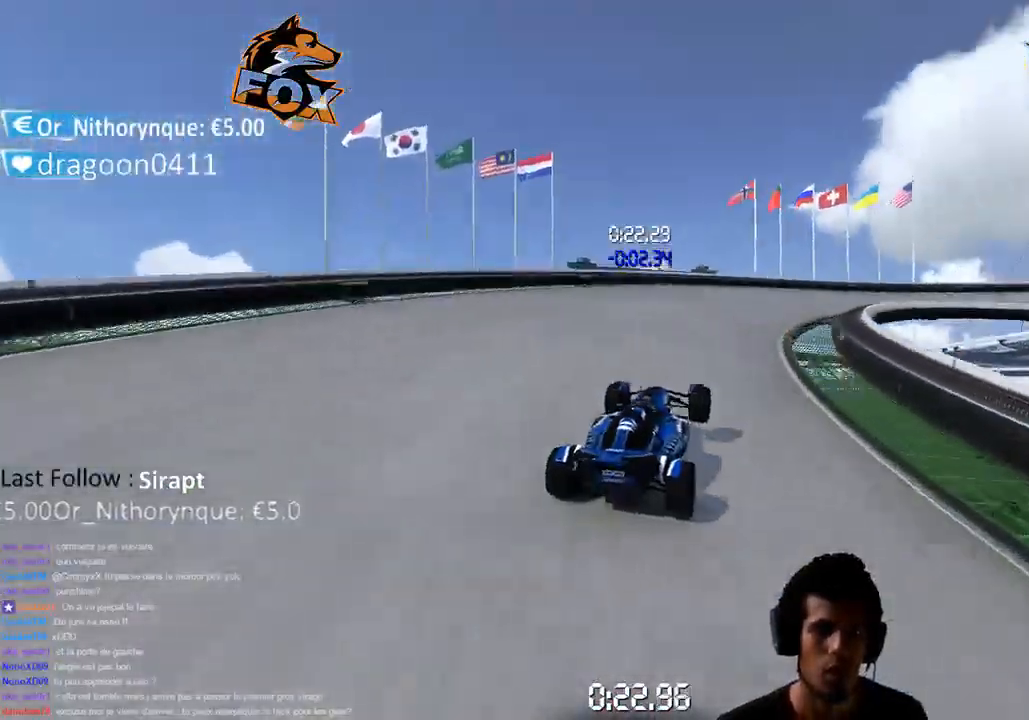
{"buttons": ["CROSS"], "left_stick": "up-right", "right_stick": "center", "events": [[150, "left_stick", "up-right"]]}
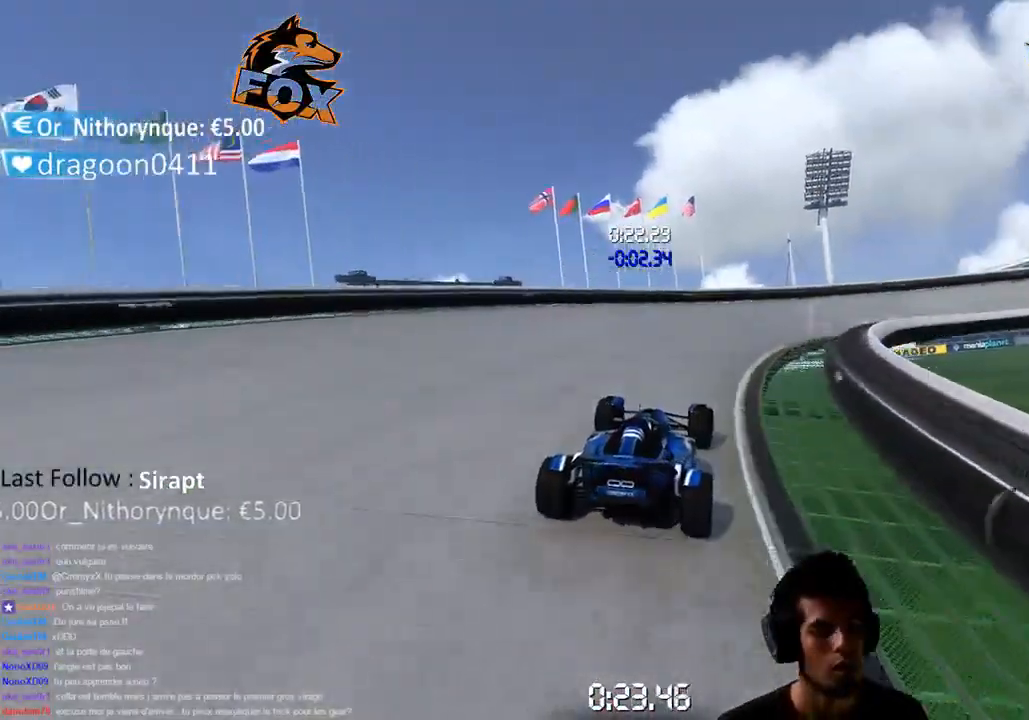
{"buttons": ["CROSS"], "left_stick": "up-right", "right_stick": "center", "events": [[367, "left_stick", "center"], [433, "left_stick", "up-right"]]}
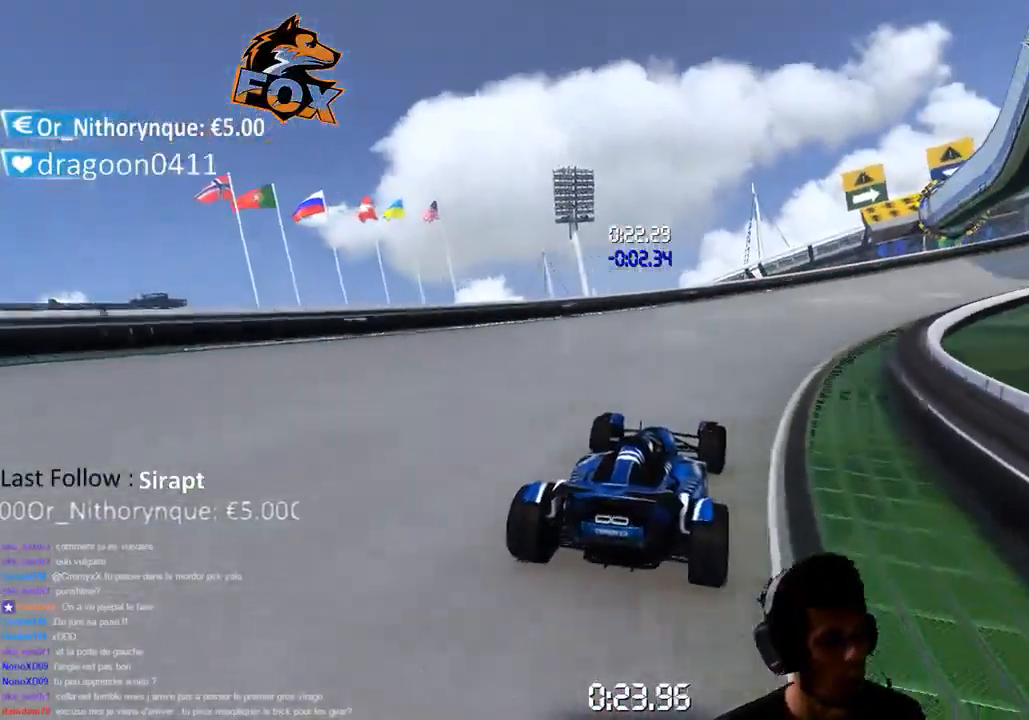
{"buttons": ["CROSS"], "left_stick": "right", "right_stick": "center", "events": [[83, "left_stick", "center"], [167, "left_stick", "right"]]}
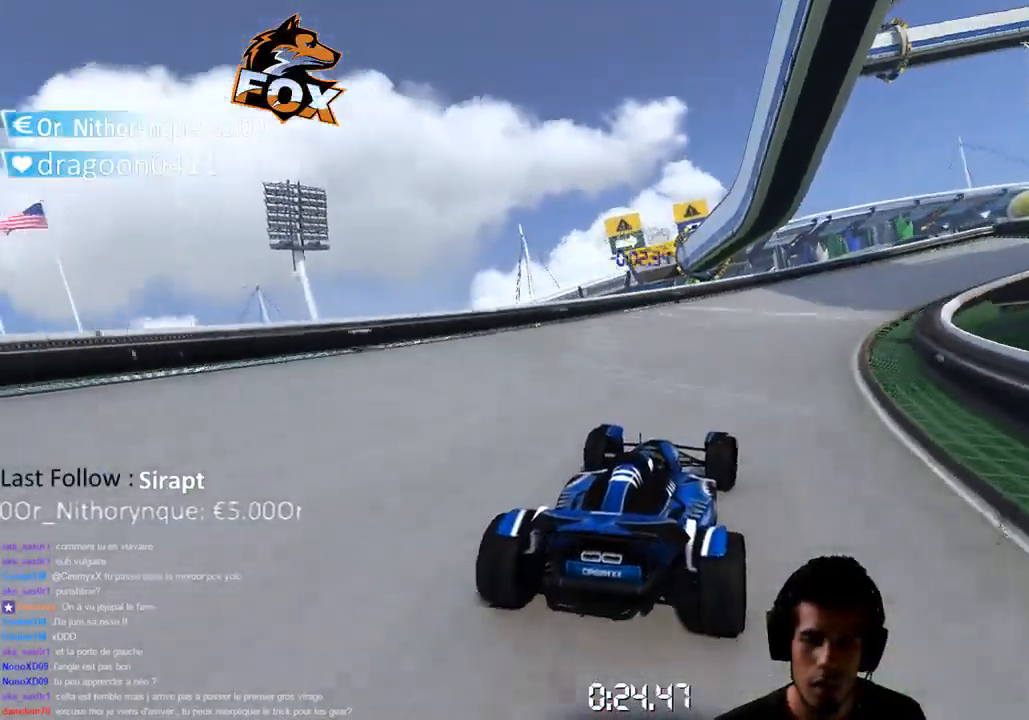
{"buttons": ["CROSS"], "left_stick": "center", "right_stick": "center", "events": [[400, "left_stick", "center"]]}
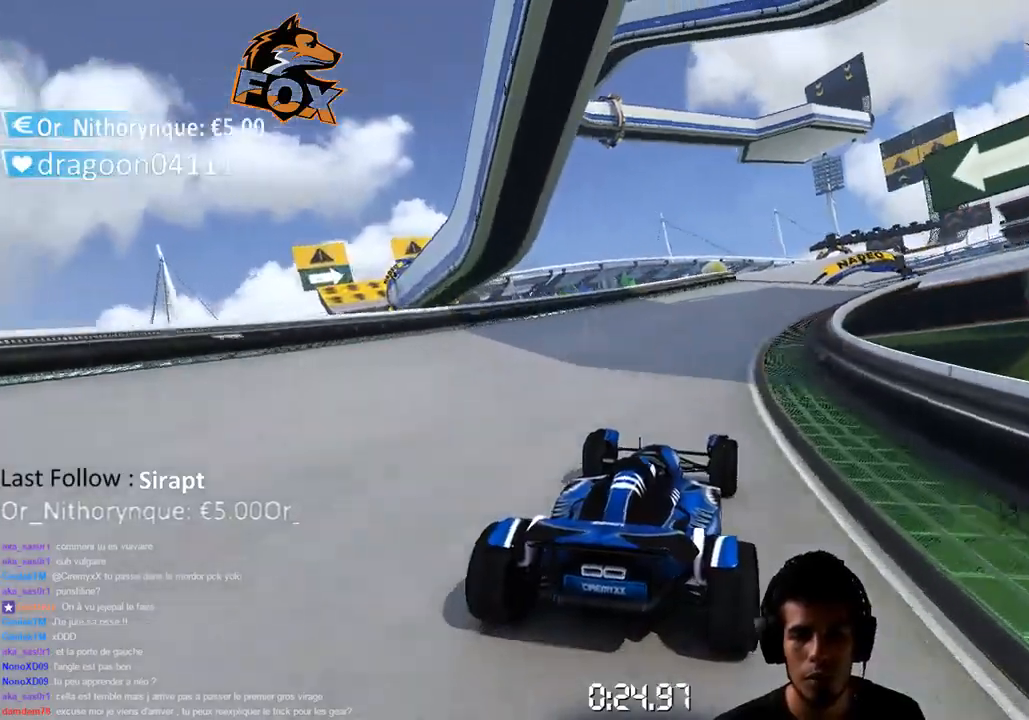
{"buttons": ["CROSS"], "left_stick": "right", "right_stick": "center", "events": [[83, "left_stick", "up-right"], [217, "left_stick", "center"], [333, "left_stick", "right"]]}
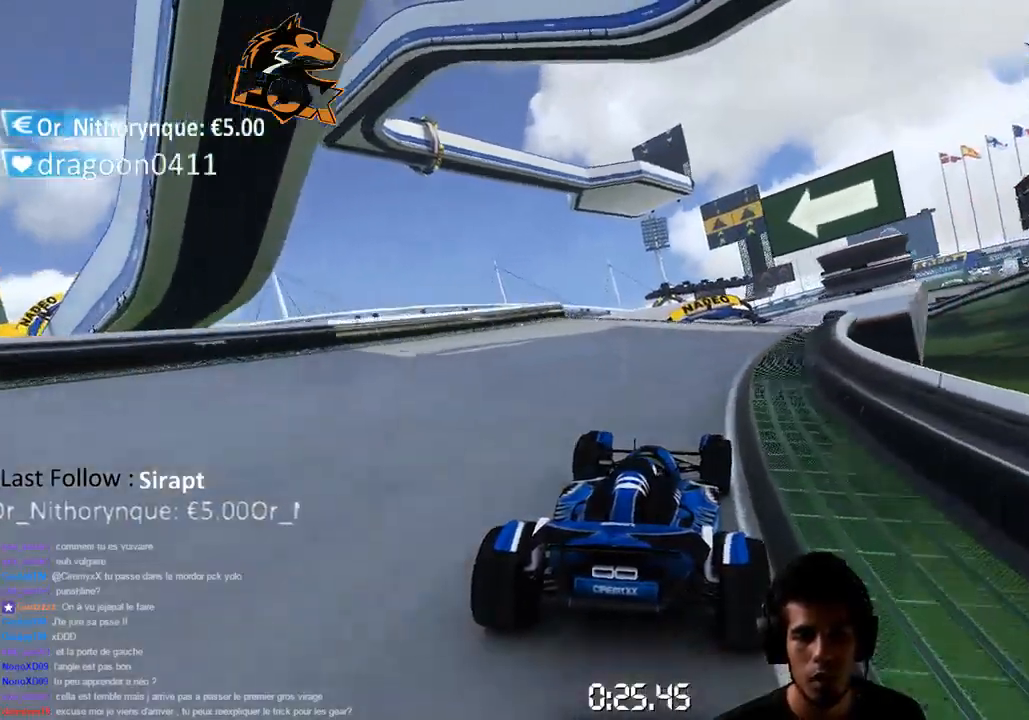
{"buttons": ["CROSS"], "left_stick": "center", "right_stick": "center", "events": [[183, "left_stick", "center"], [250, "left_stick", "left"], [500, "left_stick", "center"]]}
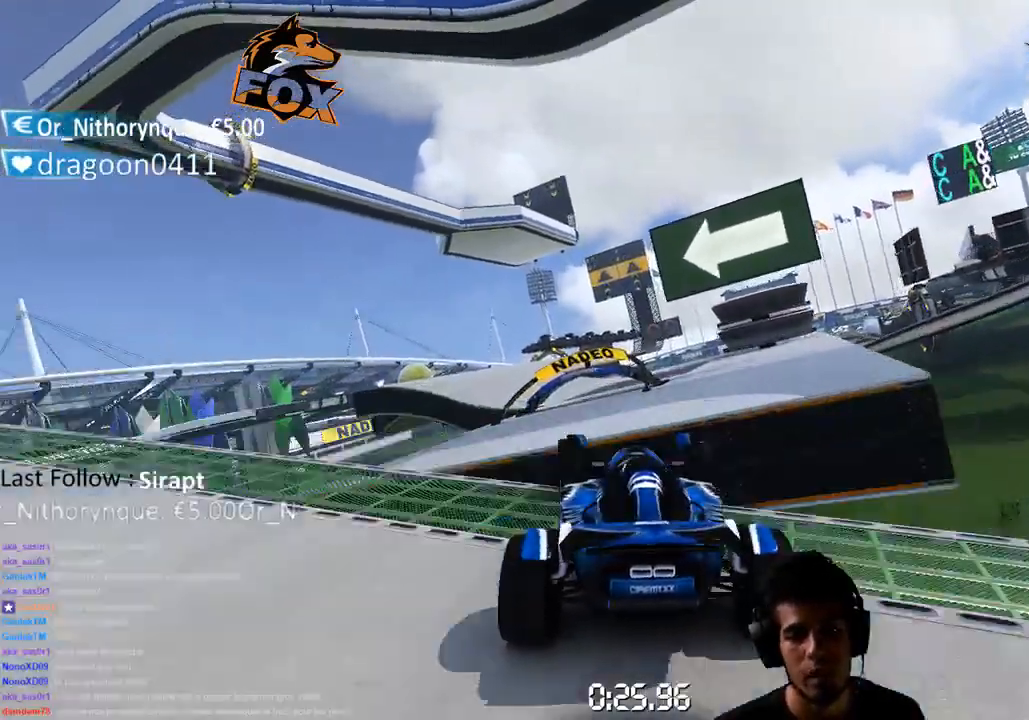
{"buttons": ["CROSS"], "left_stick": "center", "right_stick": "center", "events": [[367, "SQUARE", "down"], [367, "left_stick", "up-right"], [383, "SQUARE", "up"], [467, "left_stick", "center"]]}
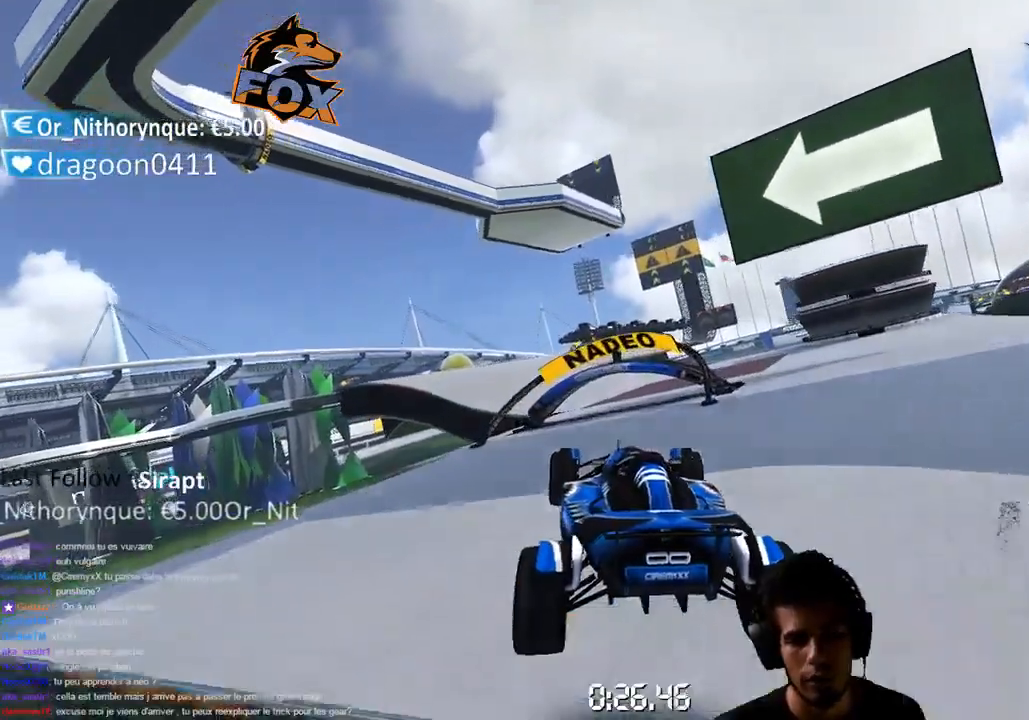
{"buttons": ["CROSS"], "left_stick": "center", "right_stick": "center", "events": []}
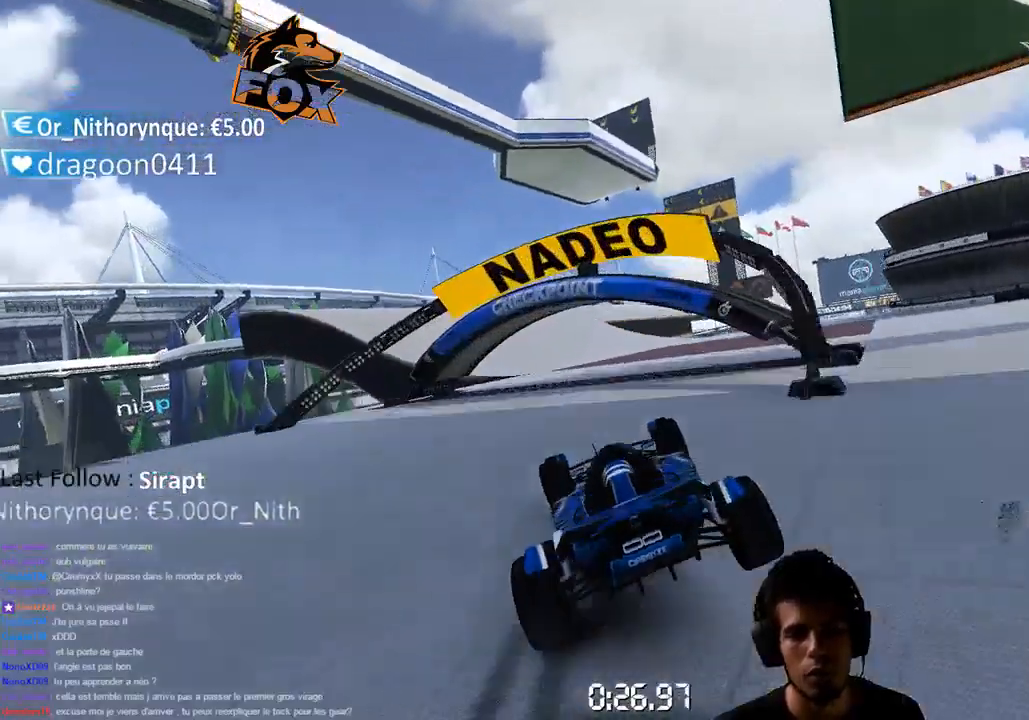
{"buttons": ["CROSS"], "left_stick": "center", "right_stick": "center", "events": [[200, "left_stick", "left"], [483, "left_stick", "center"]]}
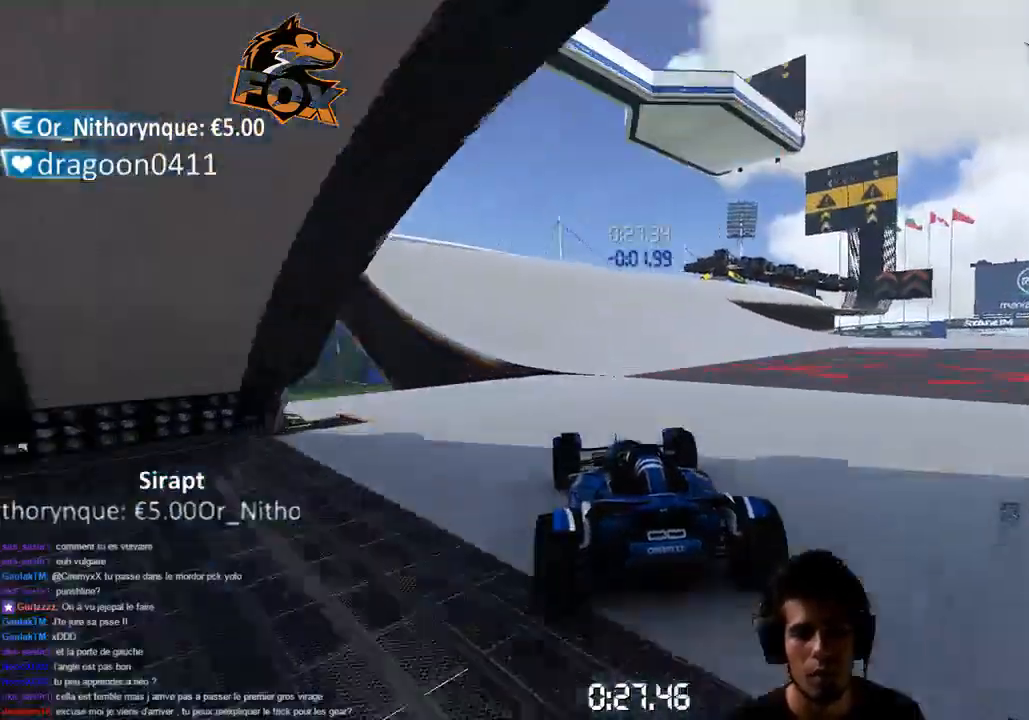
{"buttons": ["CROSS"], "left_stick": "left", "right_stick": "center", "events": [[117, "left_stick", "right"], [500, "left_stick", "left"]]}
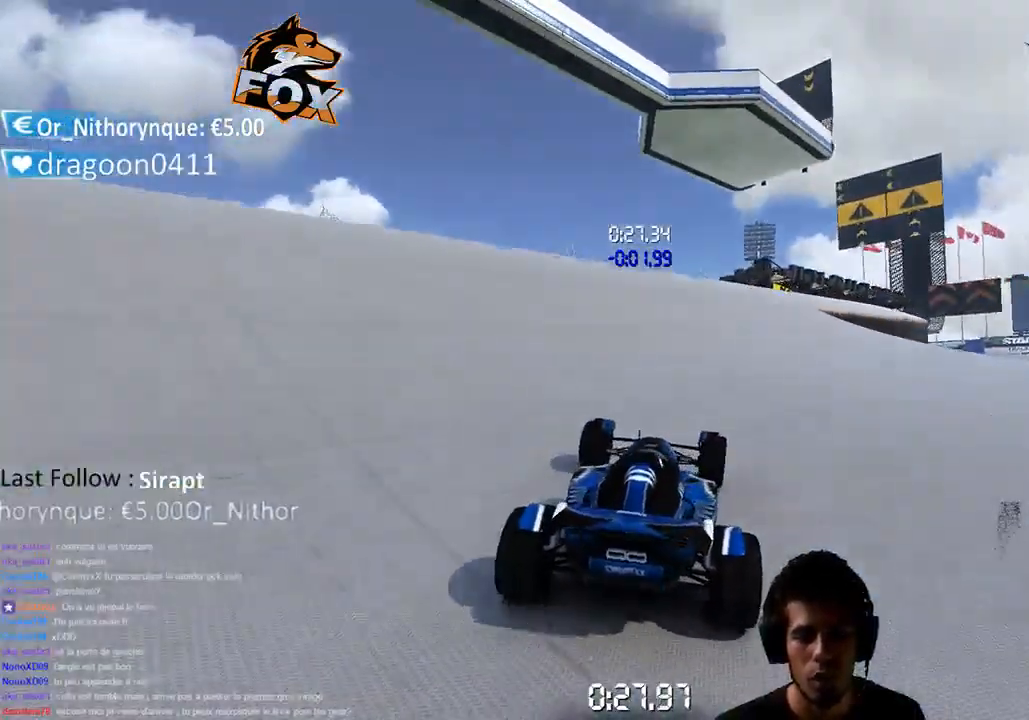
{"buttons": ["CROSS"], "left_stick": "center", "right_stick": "center", "events": [[150, "left_stick", "center"], [350, "left_stick", "up-right"], [417, "left_stick", "center"]]}
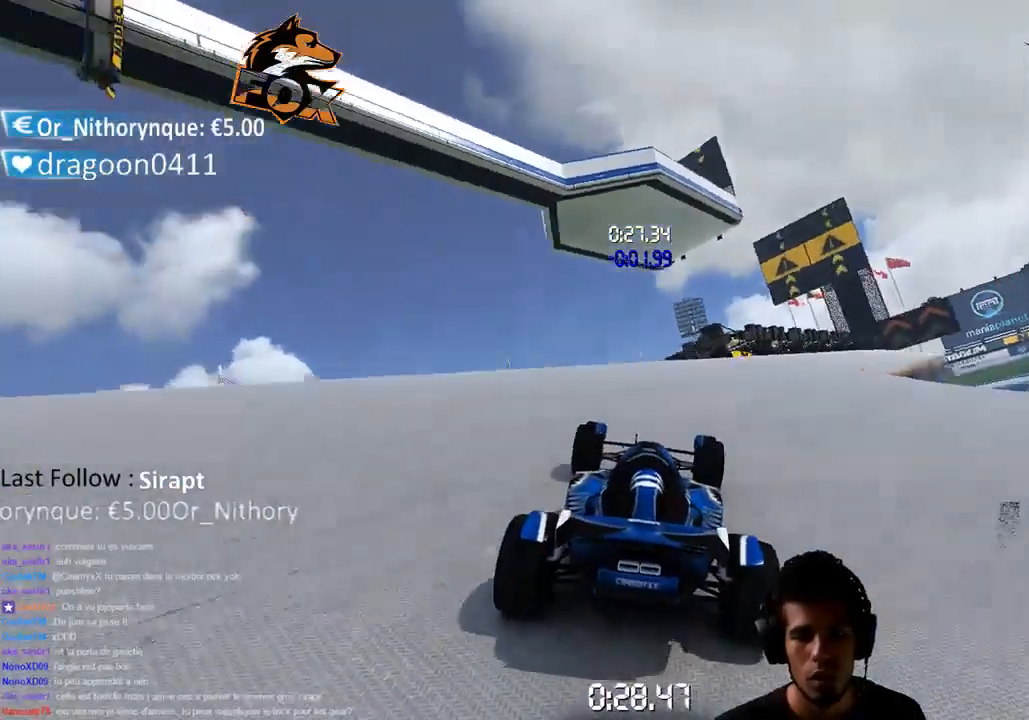
{"buttons": ["CROSS"], "left_stick": "center", "right_stick": "center", "events": []}
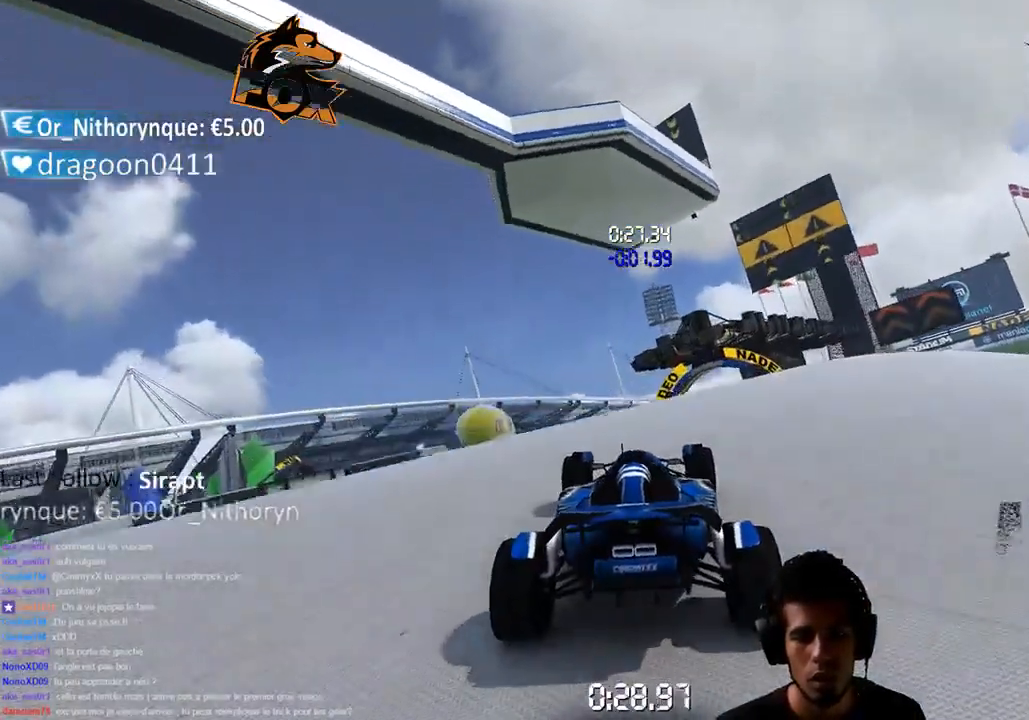
{"buttons": ["CROSS"], "left_stick": "up-right", "right_stick": "center", "events": [[217, "left_stick", "up-right"]]}
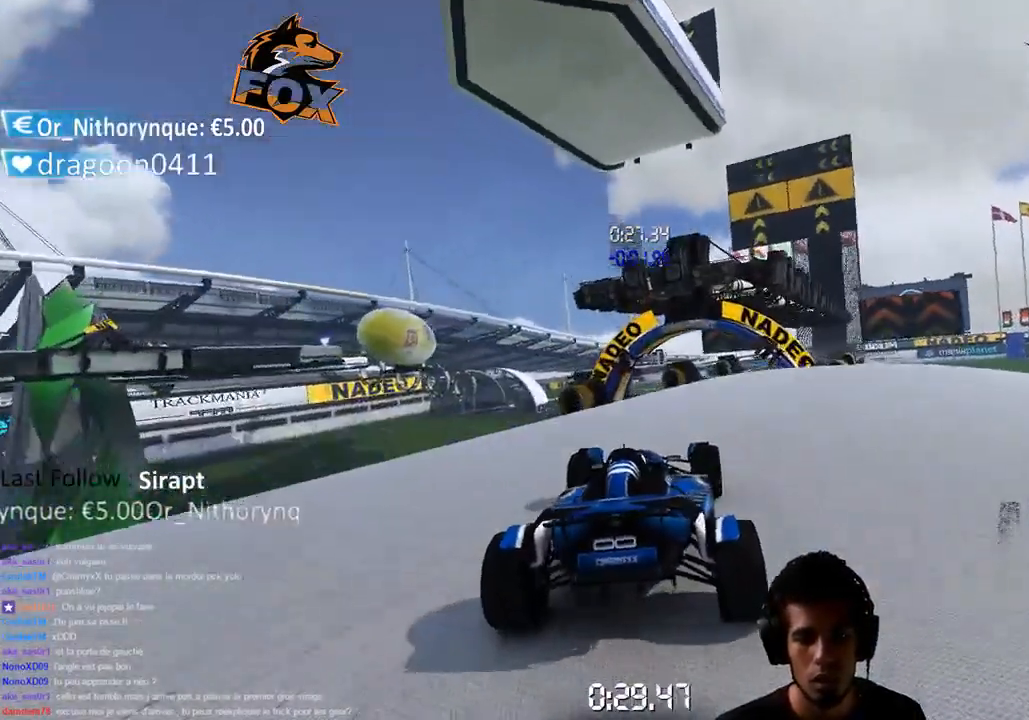
{"buttons": ["CROSS"], "left_stick": "center", "right_stick": "center", "events": [[150, "left_stick", "center"], [267, "left_stick", "up-right"], [467, "left_stick", "center"]]}
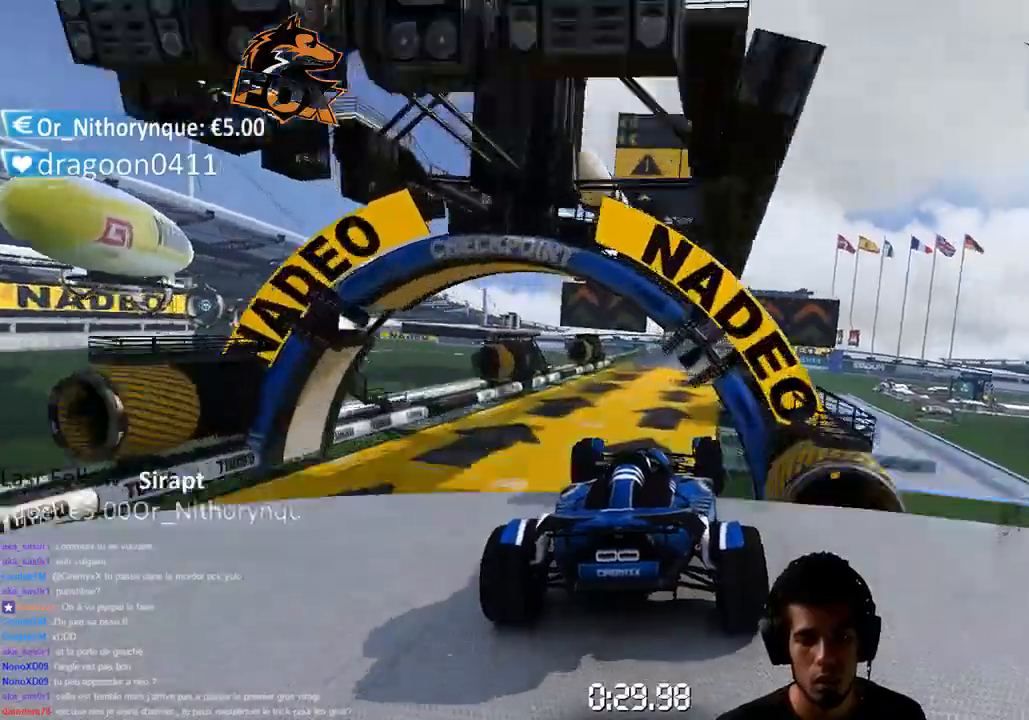
{"buttons": ["CROSS"], "left_stick": "down-left", "right_stick": "center", "events": [[167, "SQUARE", "down"], [200, "left_stick", "down-left"], [283, "CIRCLE", "down"], [283, "SQUARE", "up"], [417, "CIRCLE", "up"]]}
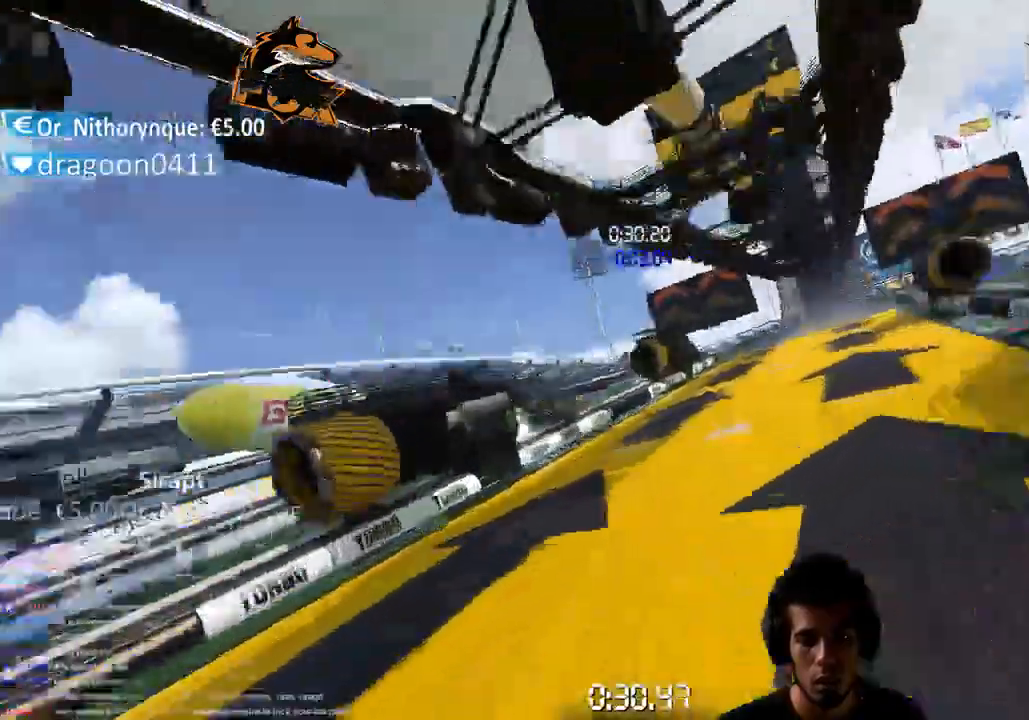
{"buttons": ["CROSS"], "left_stick": "right", "right_stick": "center", "events": [[17, "left_stick", "center"], [467, "left_stick", "right"]]}
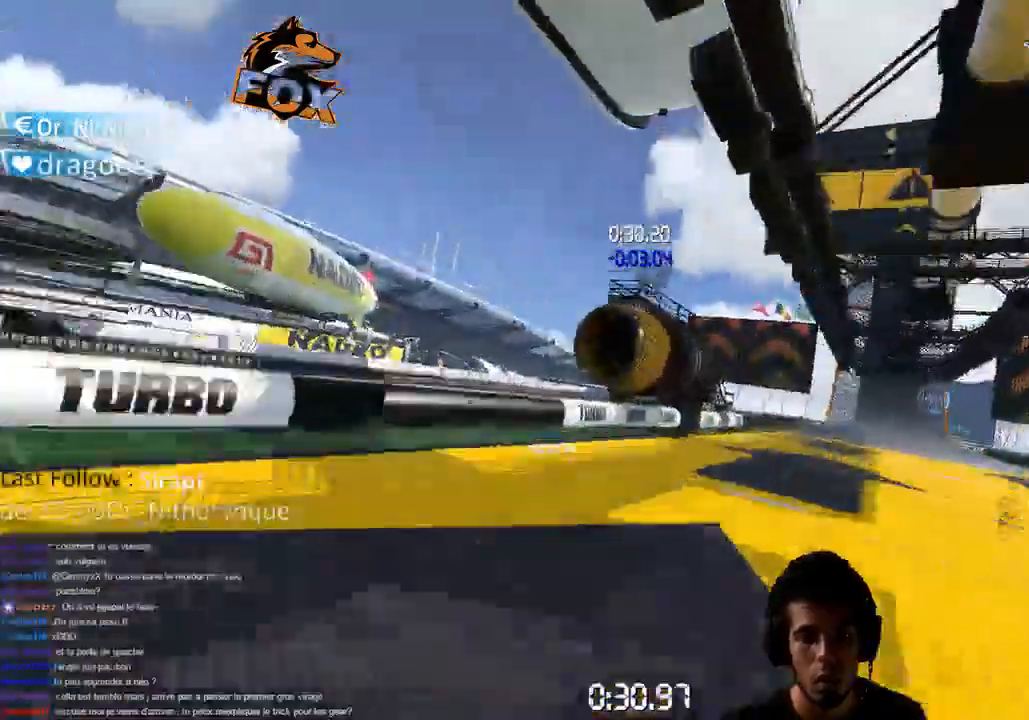
{"buttons": ["CROSS"], "left_stick": "right", "right_stick": "center", "events": []}
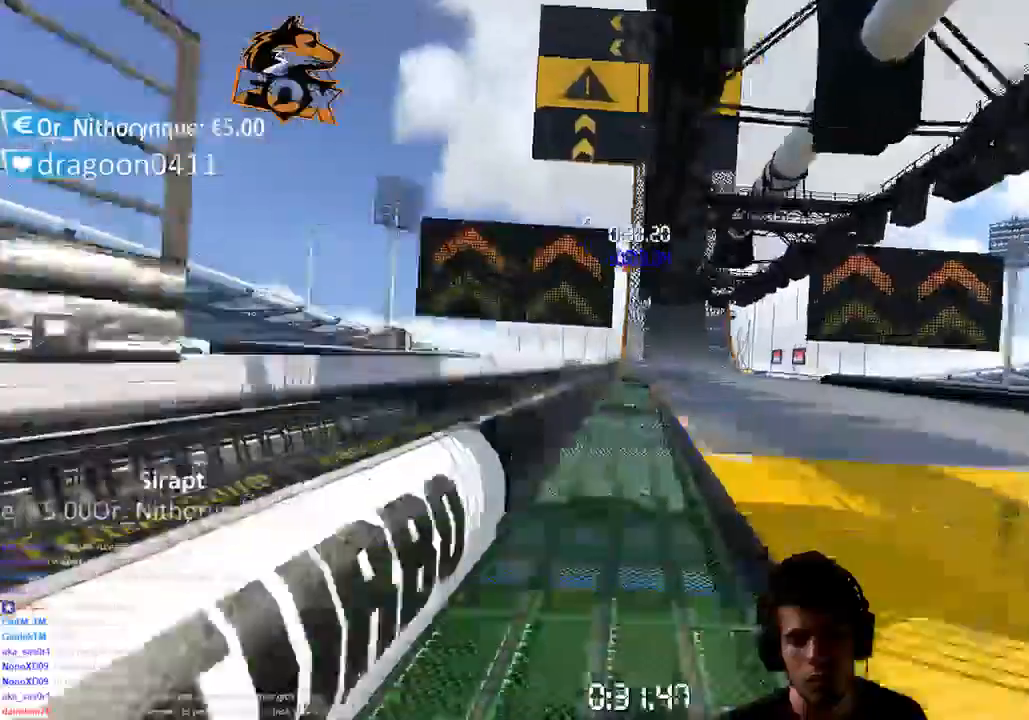
{"buttons": ["CROSS"], "left_stick": "center", "right_stick": "center", "events": [[400, "left_stick", "center"]]}
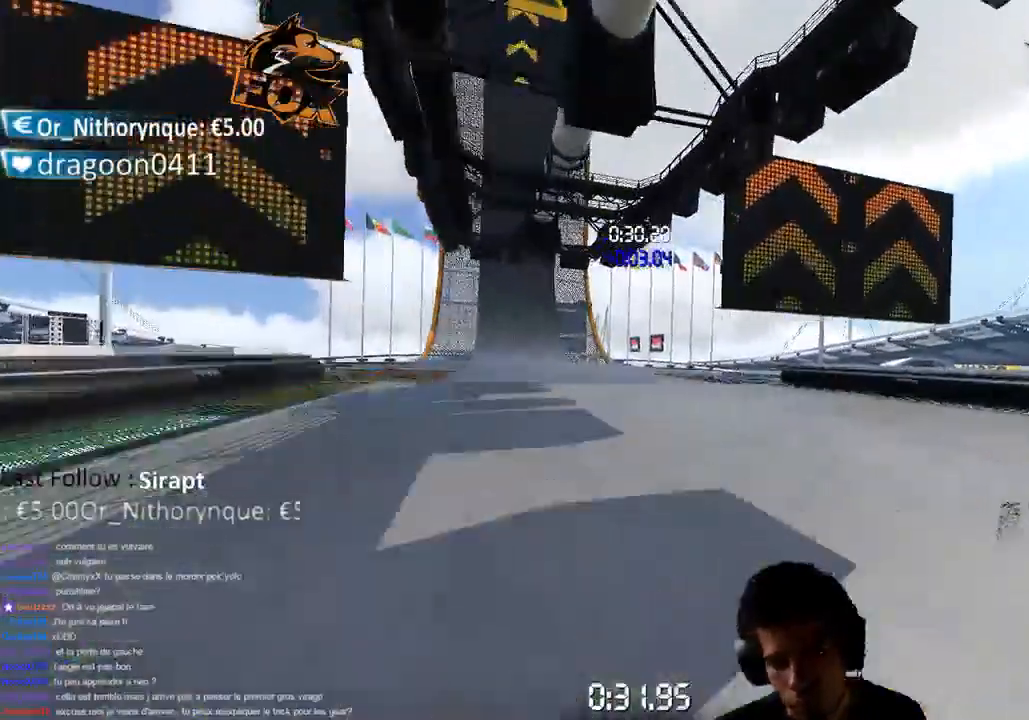
{"buttons": ["CROSS"], "left_stick": "center", "right_stick": "center", "events": [[300, "L1", "down"], [383, "L1", "up"]]}
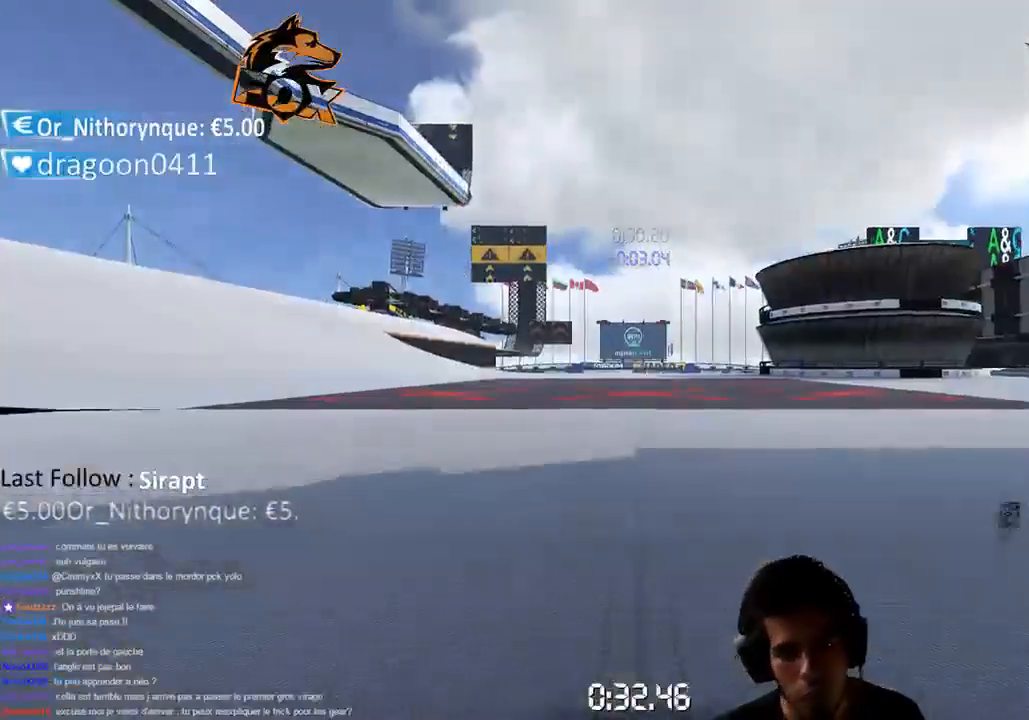
{"buttons": ["CROSS"], "left_stick": "left", "right_stick": "center", "events": [[233, "left_stick", "left"], [350, "R1", "down"], [467, "R1", "up"]]}
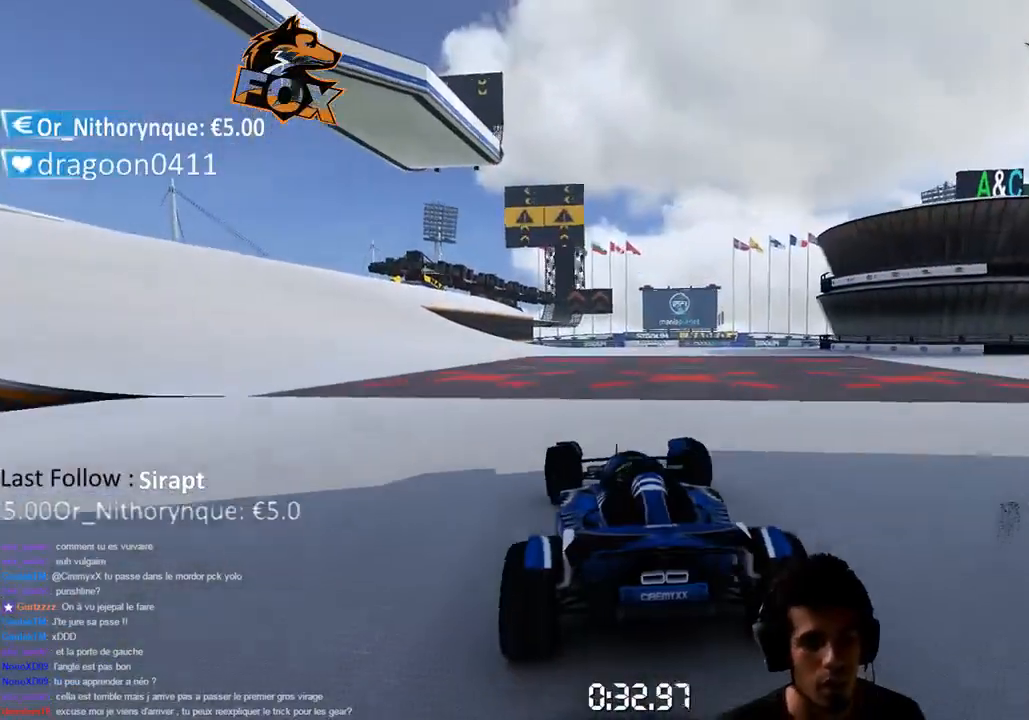
{"buttons": [], "left_stick": "left", "right_stick": "center", "events": [[250, "CROSS", "up"]]}
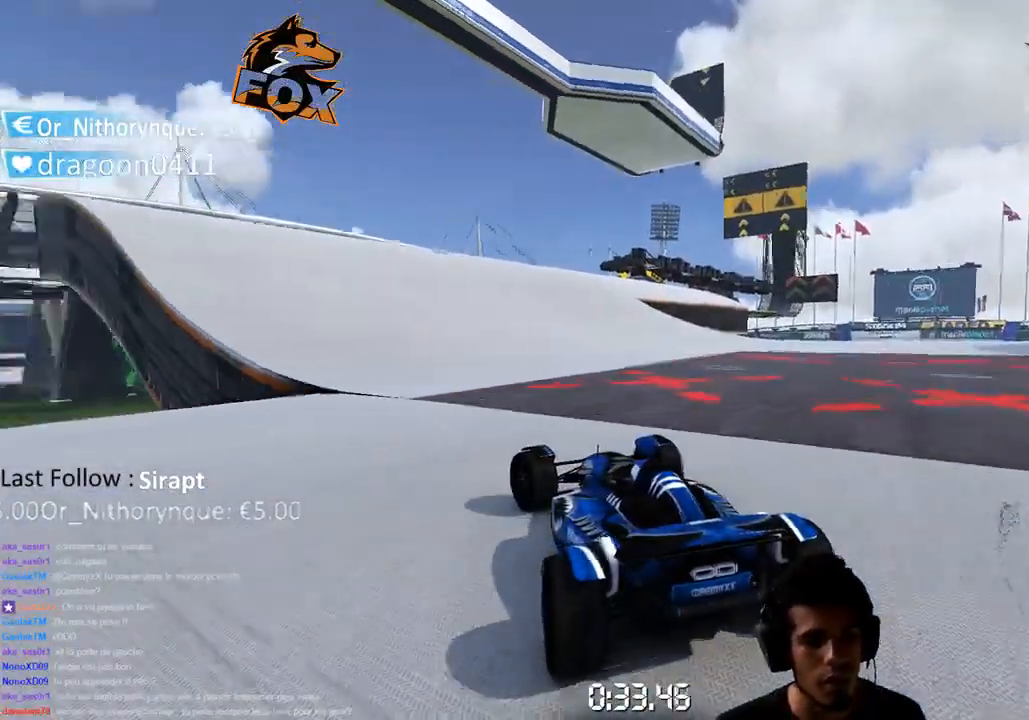
{"buttons": ["CROSS"], "left_stick": "right", "right_stick": "center", "events": [[117, "CROSS", "down"], [367, "left_stick", "center"], [500, "left_stick", "right"]]}
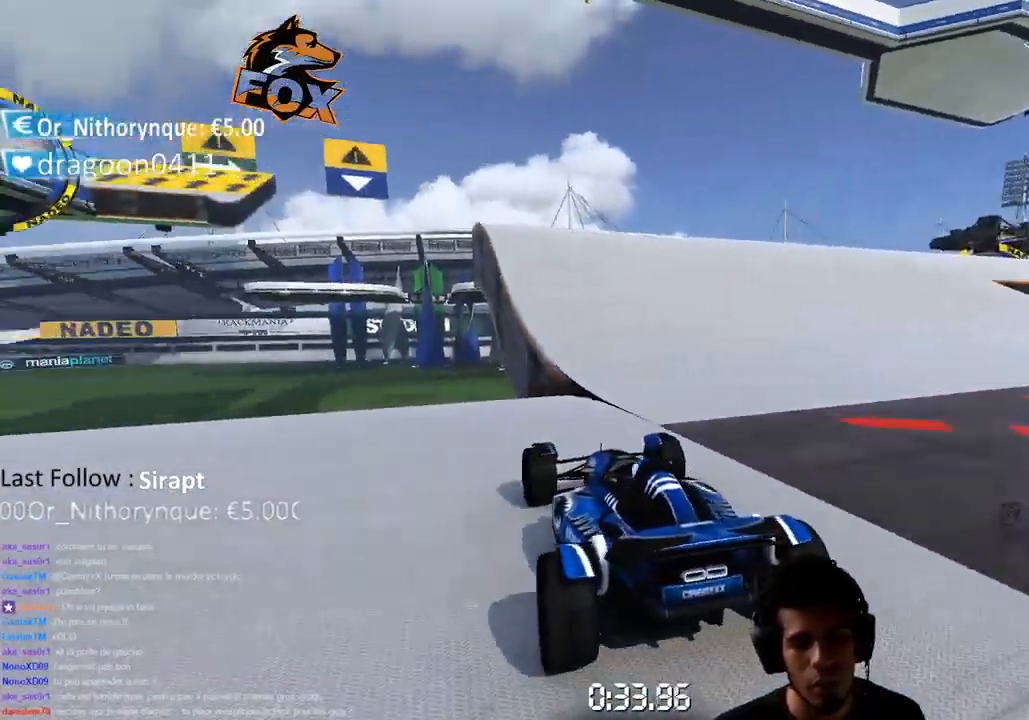
{"buttons": ["CROSS"], "left_stick": "center", "right_stick": "center", "events": [[50, "left_stick", "up-right"], [500, "left_stick", "center"]]}
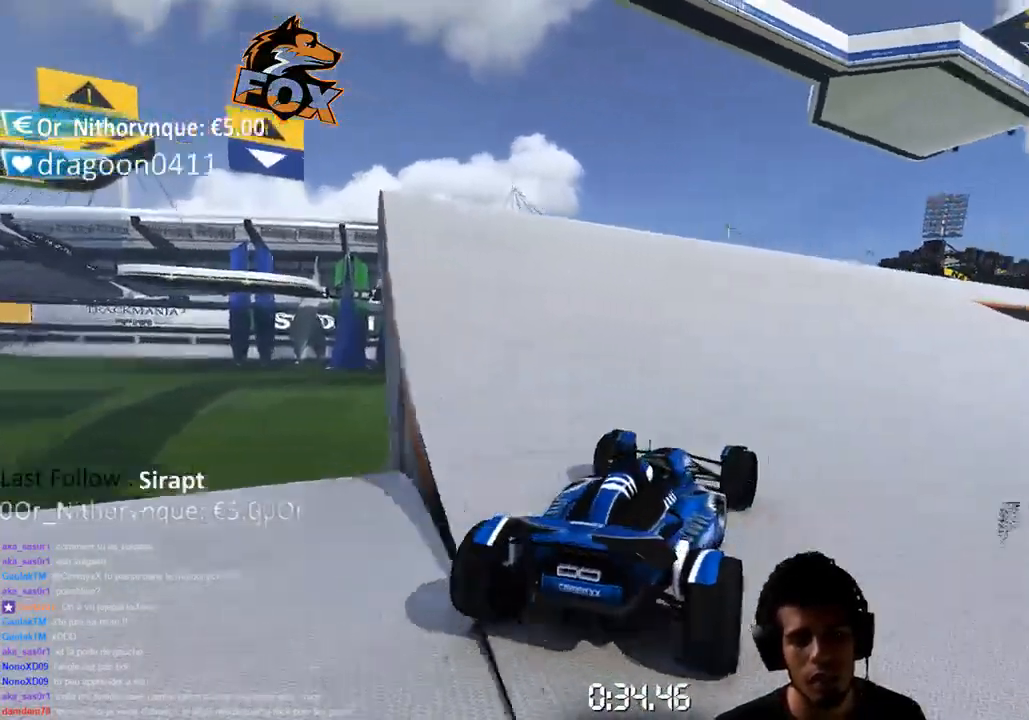
{"buttons": ["CROSS"], "left_stick": "center", "right_stick": "center", "events": []}
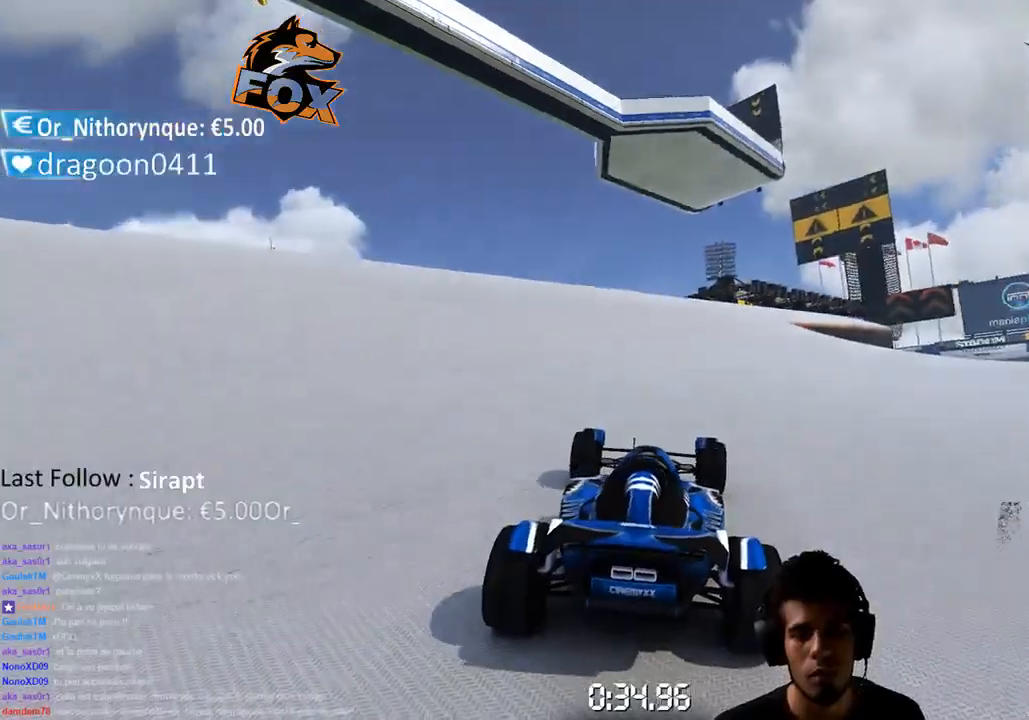
{"buttons": ["CROSS"], "left_stick": "center", "right_stick": "center", "events": []}
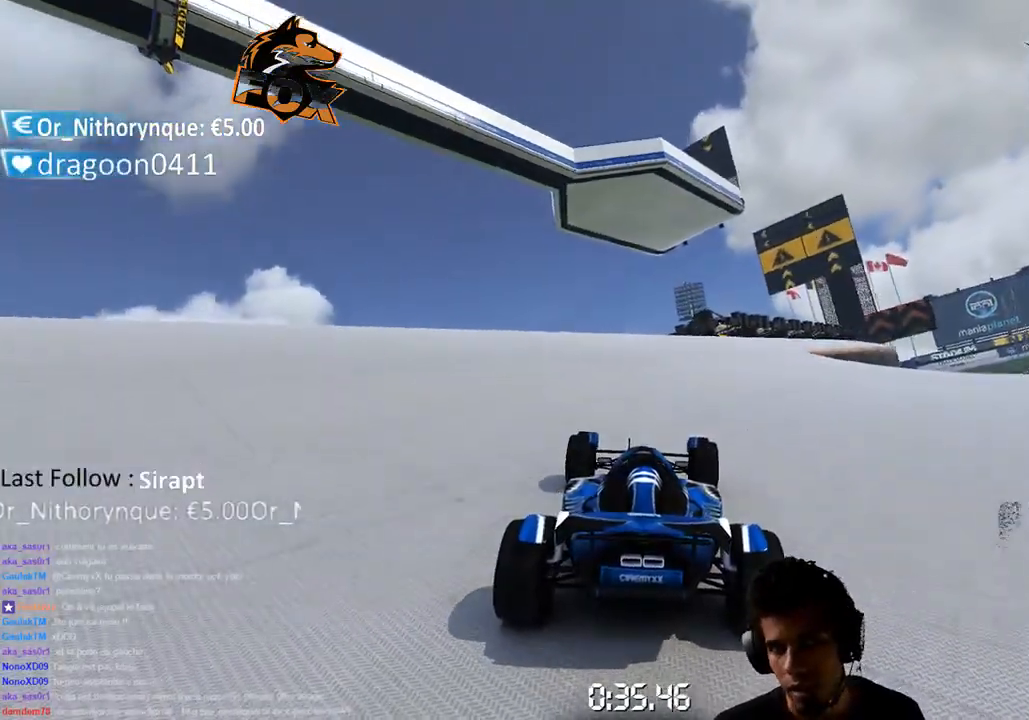
{"buttons": ["CROSS"], "left_stick": "center", "right_stick": "center", "events": []}
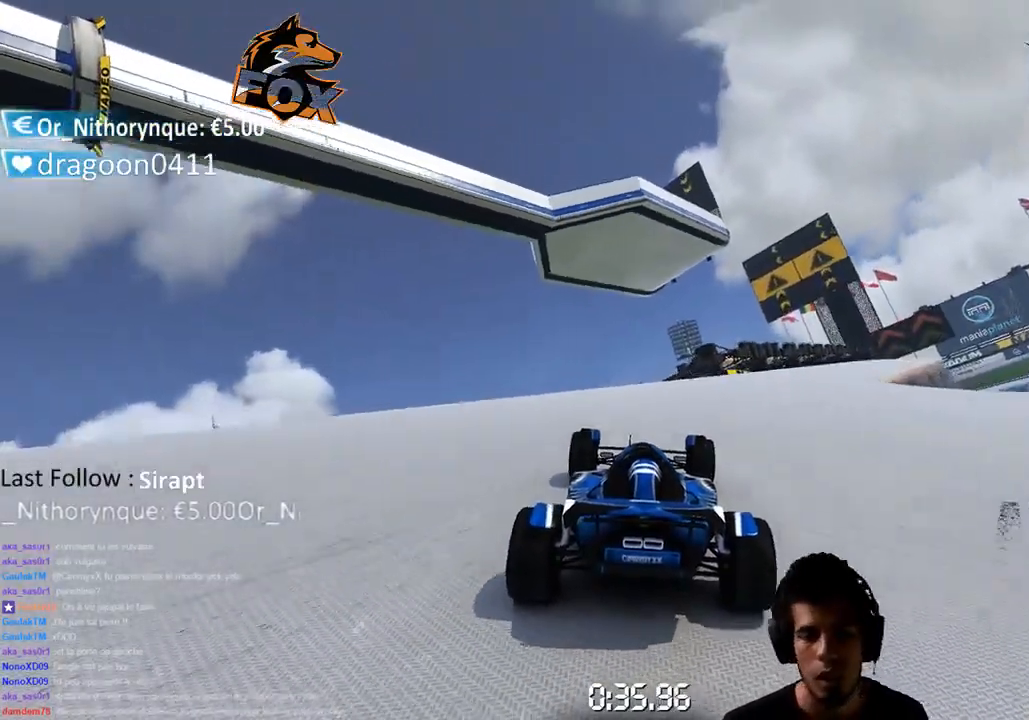
{"buttons": ["CROSS"], "left_stick": "center", "right_stick": "center", "events": []}
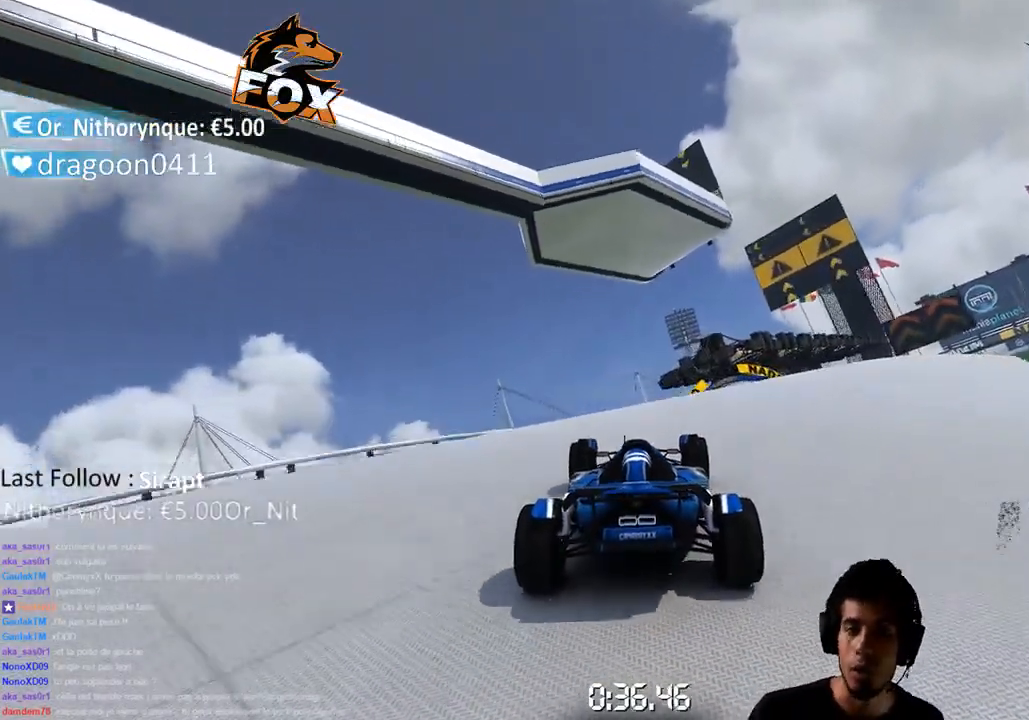
{"buttons": ["CROSS"], "left_stick": "center", "right_stick": "center", "events": []}